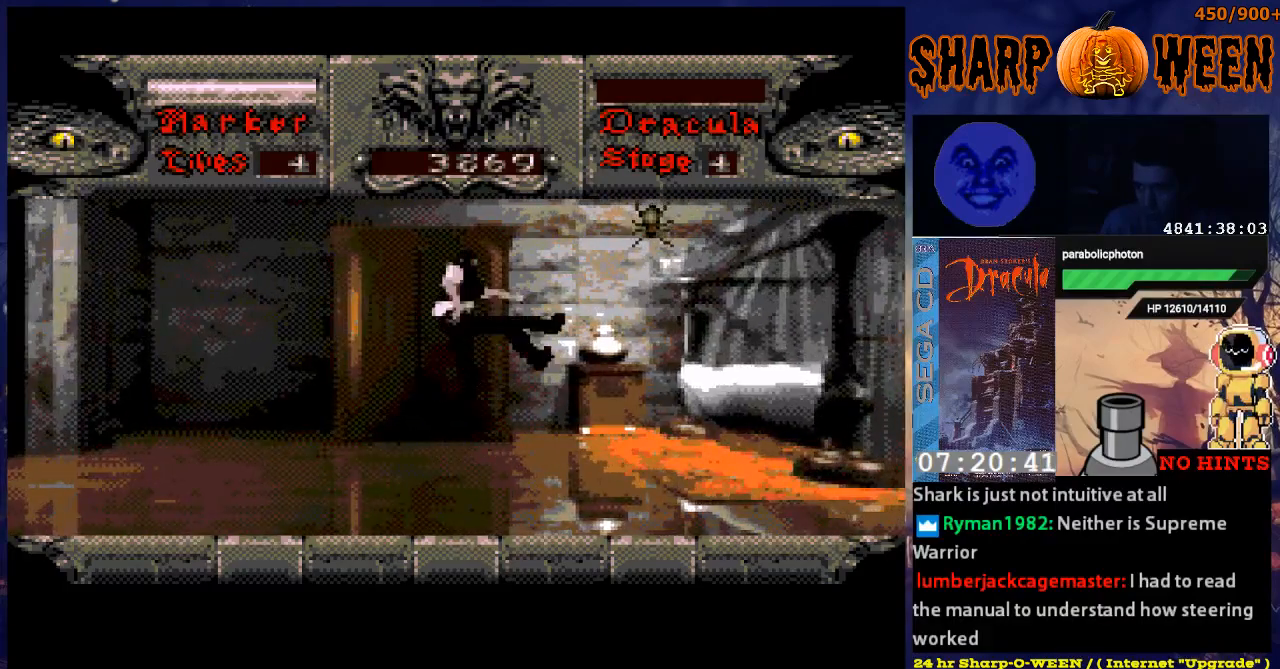
Gameplay with a controller (Xbox layout); each line is a JSON object with the inputs held at the frame after it. "events" lists button and stick changes between this image and that frame as [ms after this image, input, new state], when the widget could be followed in between. Not read: L1 L2 L3 R1 R2 R3.
{"buttons": ["DPAD_RIGHT"], "events": [[234, "C", "up"], [284, "DPAD_UP", "up"], [435, "DPAD_RIGHT", "down"]]}
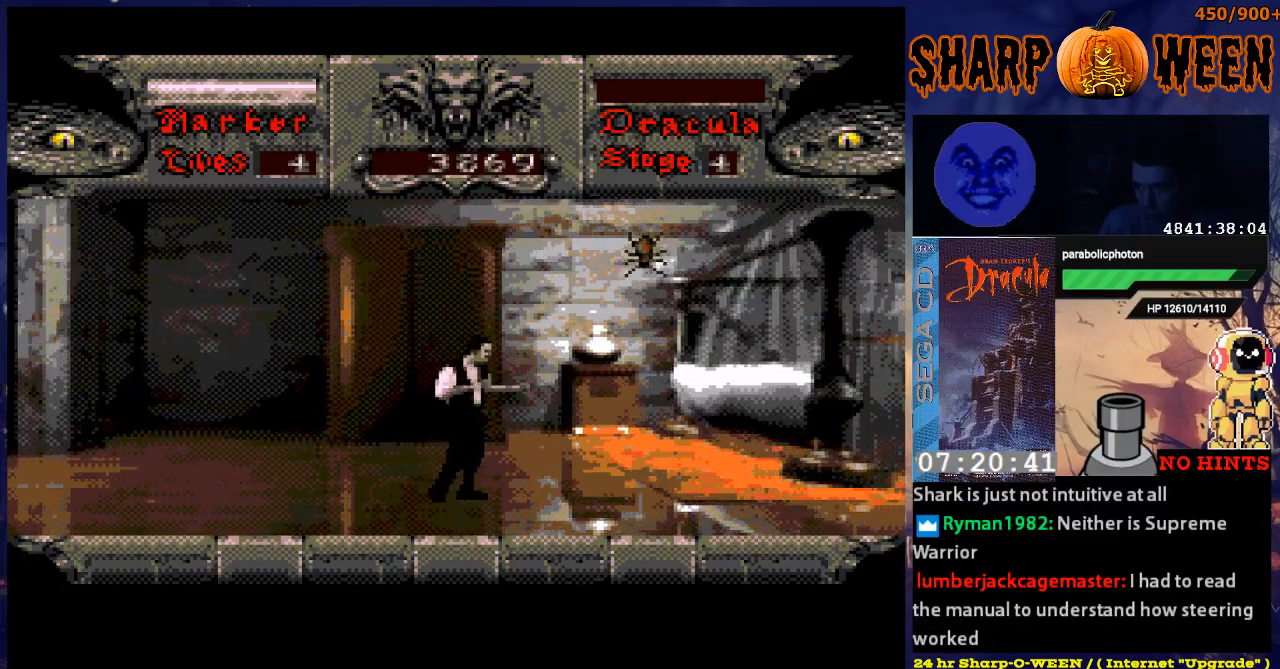
{"buttons": ["DPAD_RIGHT"], "events": []}
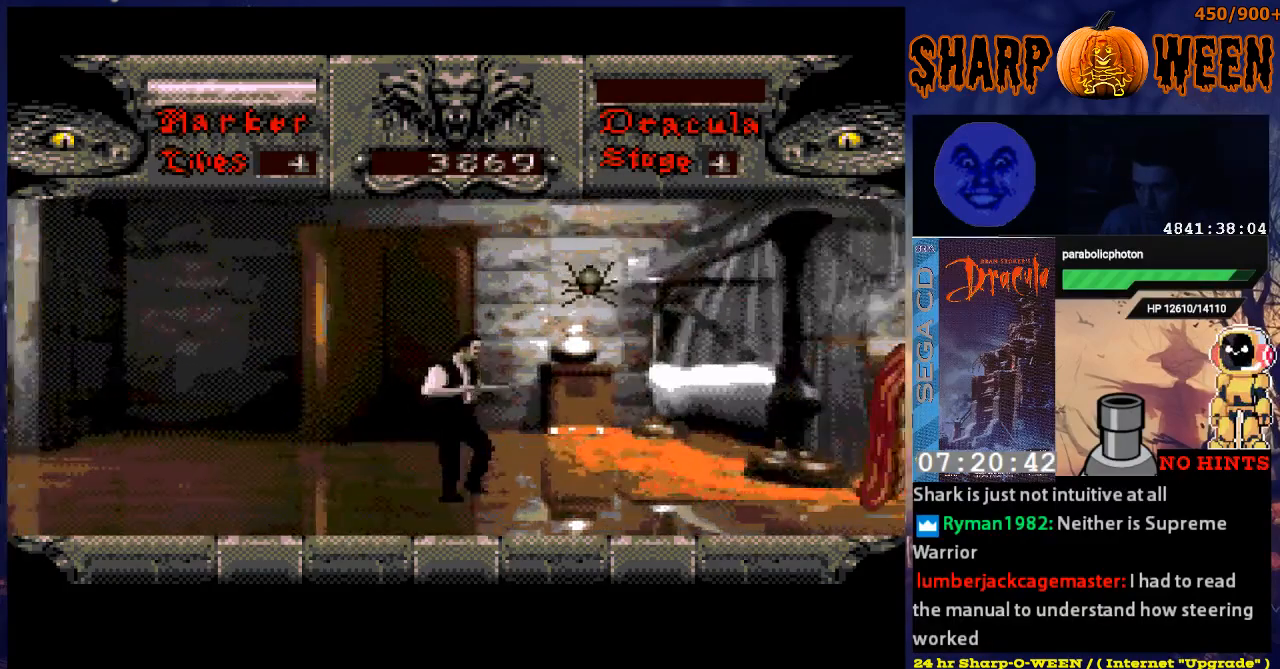
{"buttons": ["C", "DPAD_UP"], "events": [[201, "DPAD_UP", "down"], [251, "DPAD_RIGHT", "up"], [301, "C", "down"], [401, "C", "up"], [502, "C", "down"]]}
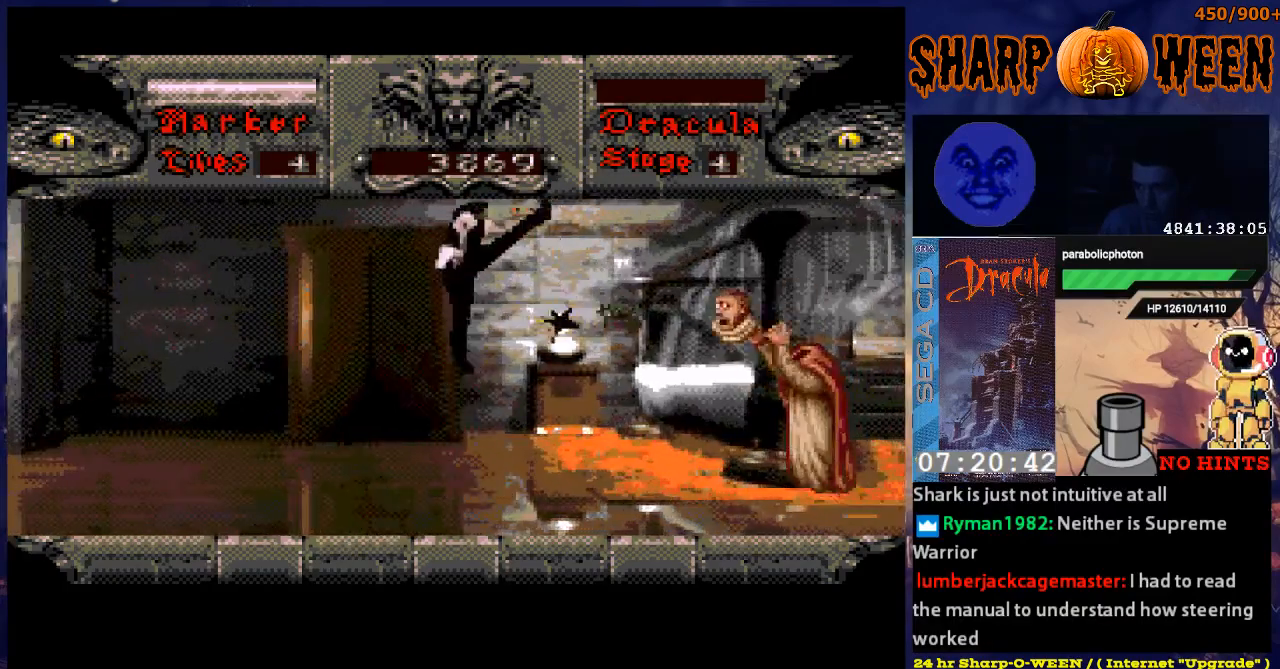
{"buttons": ["DPAD_DOWN"], "events": [[200, "C", "up"], [200, "DPAD_UP", "up"], [301, "DPAD_RIGHT", "down"], [401, "DPAD_DOWN", "down"], [451, "DPAD_RIGHT", "up"]]}
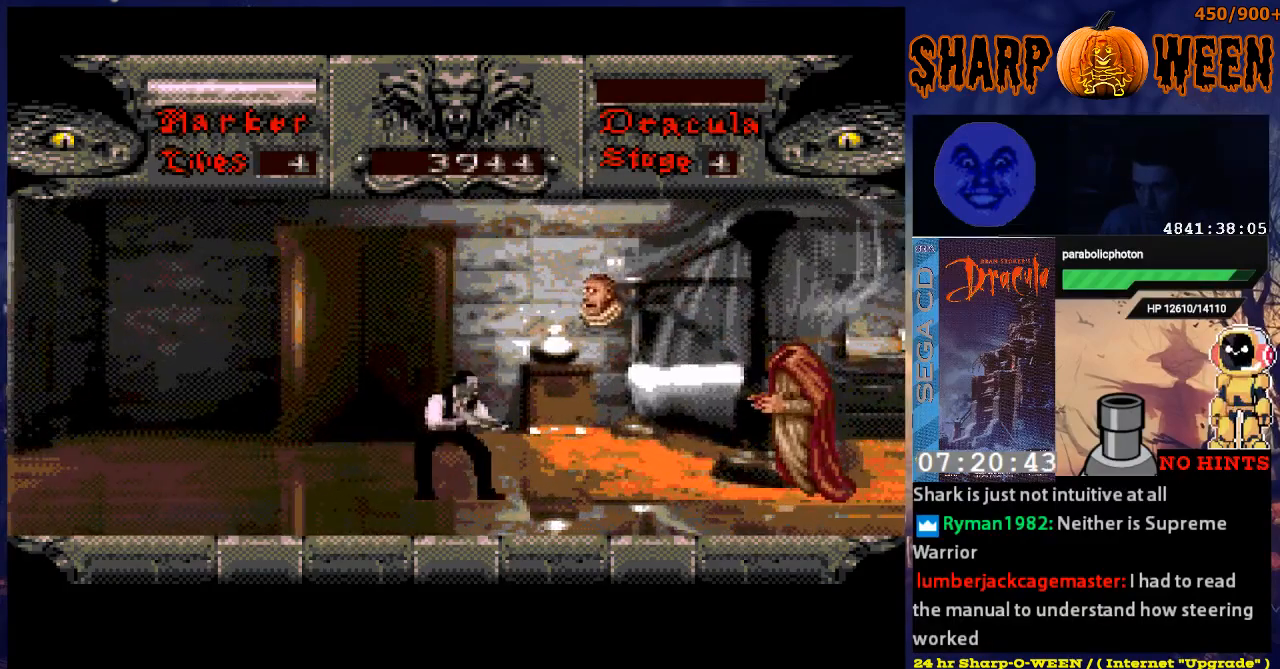
{"buttons": ["A", "DPAD_RIGHT"], "events": [[200, "DPAD_DOWN", "up"], [251, "DPAD_RIGHT", "down"], [502, "A", "down"]]}
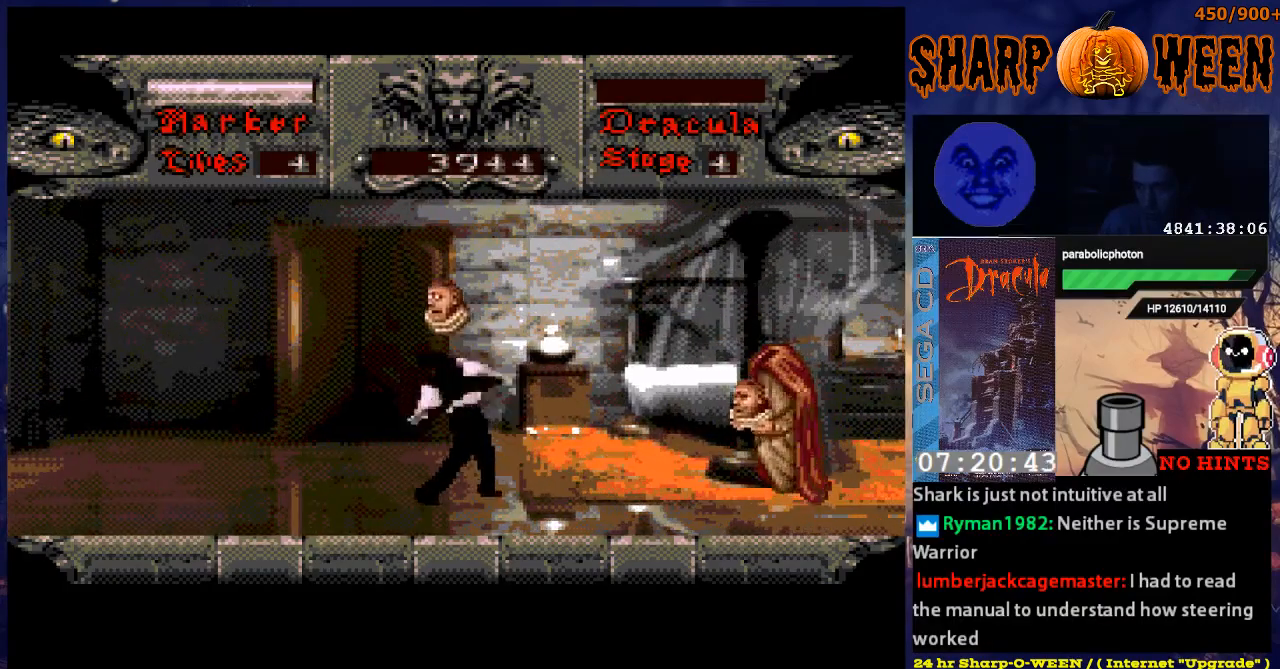
{"buttons": ["A", "DPAD_RIGHT"], "events": [[250, "A", "up"], [317, "A", "down"]]}
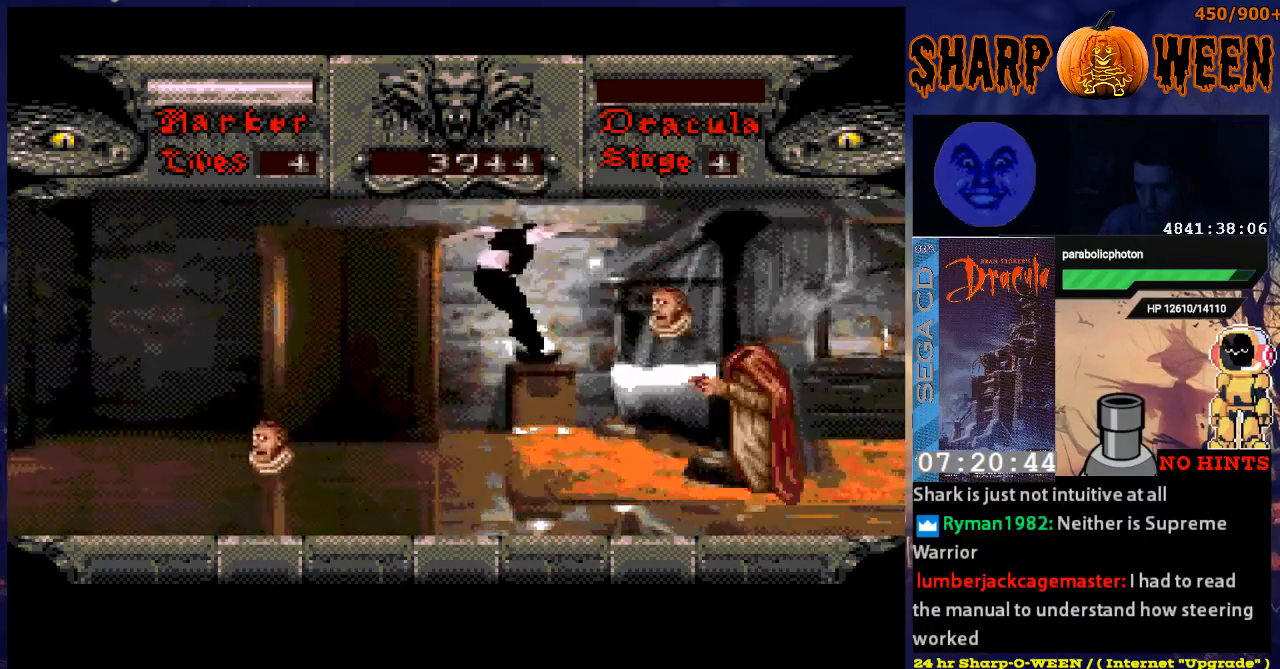
{"buttons": ["C", "DPAD_RIGHT"], "events": [[151, "A", "up"], [302, "C", "down"], [352, "C", "up"], [452, "C", "down"]]}
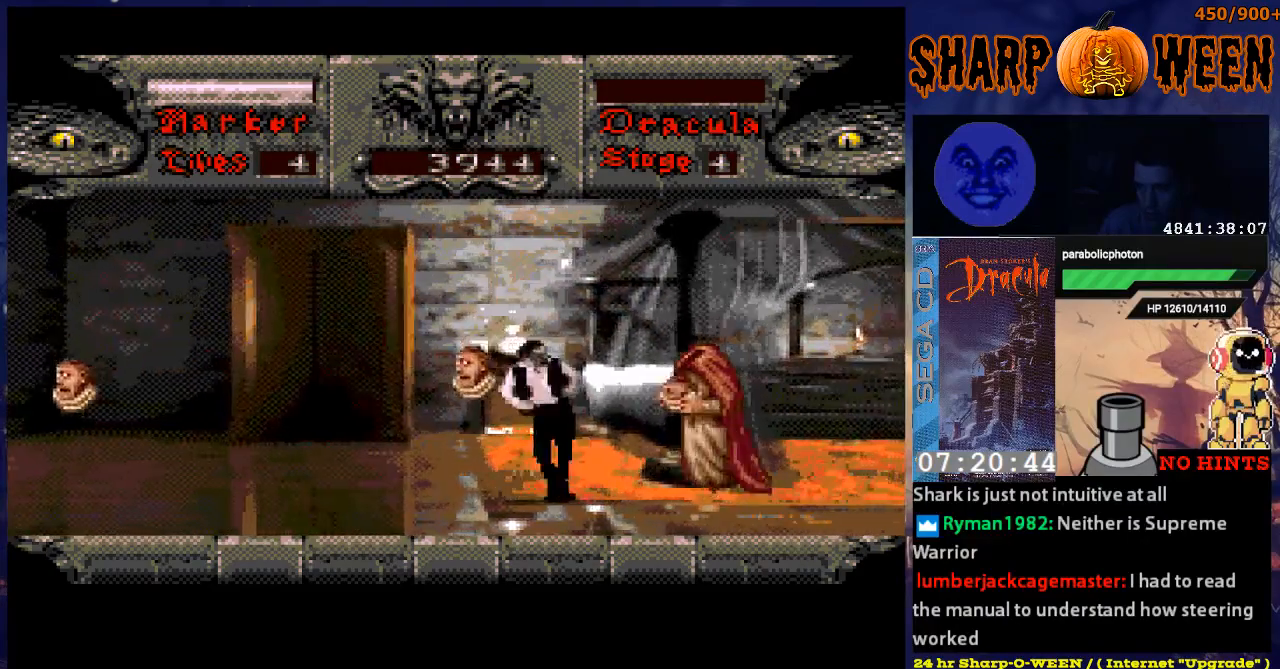
{"buttons": ["DPAD_RIGHT"], "events": [[34, "DPAD_UP", "down"], [50, "DPAD_RIGHT", "up"], [151, "C", "up"], [201, "C", "down"], [402, "C", "up"], [402, "DPAD_RIGHT", "down"], [452, "DPAD_UP", "up"]]}
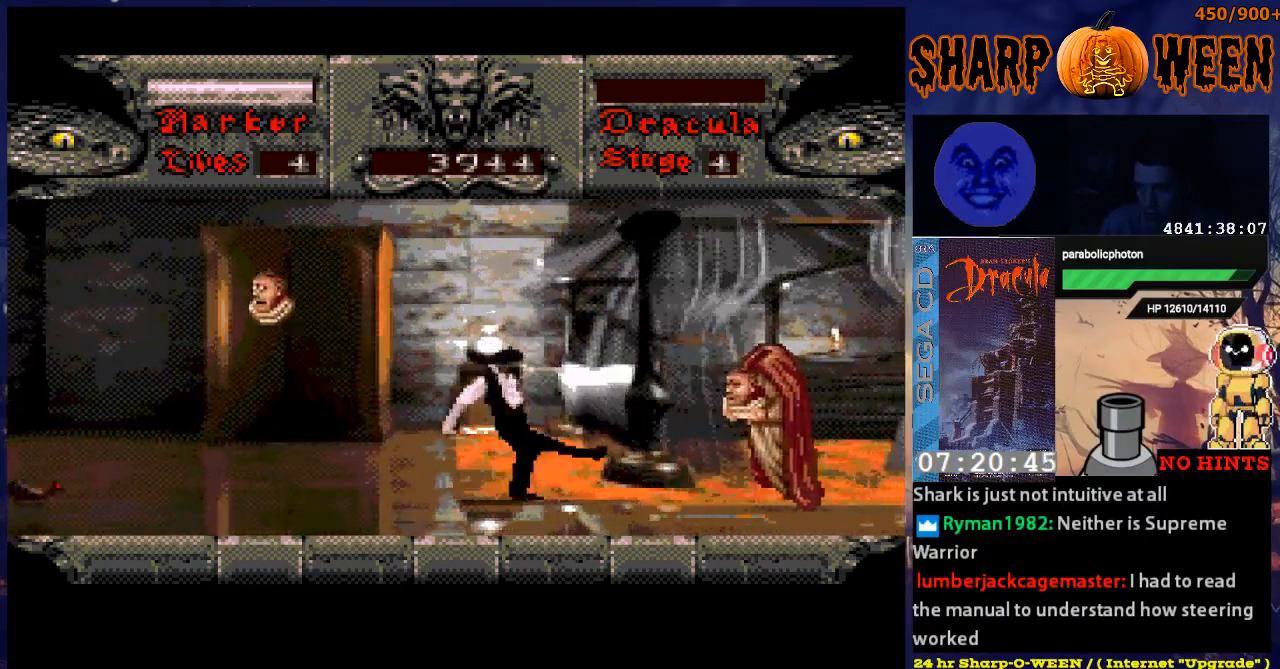
{"buttons": ["DPAD_RIGHT"], "events": [[201, "A", "down"], [301, "A", "up"], [352, "A", "down"], [452, "A", "up"]]}
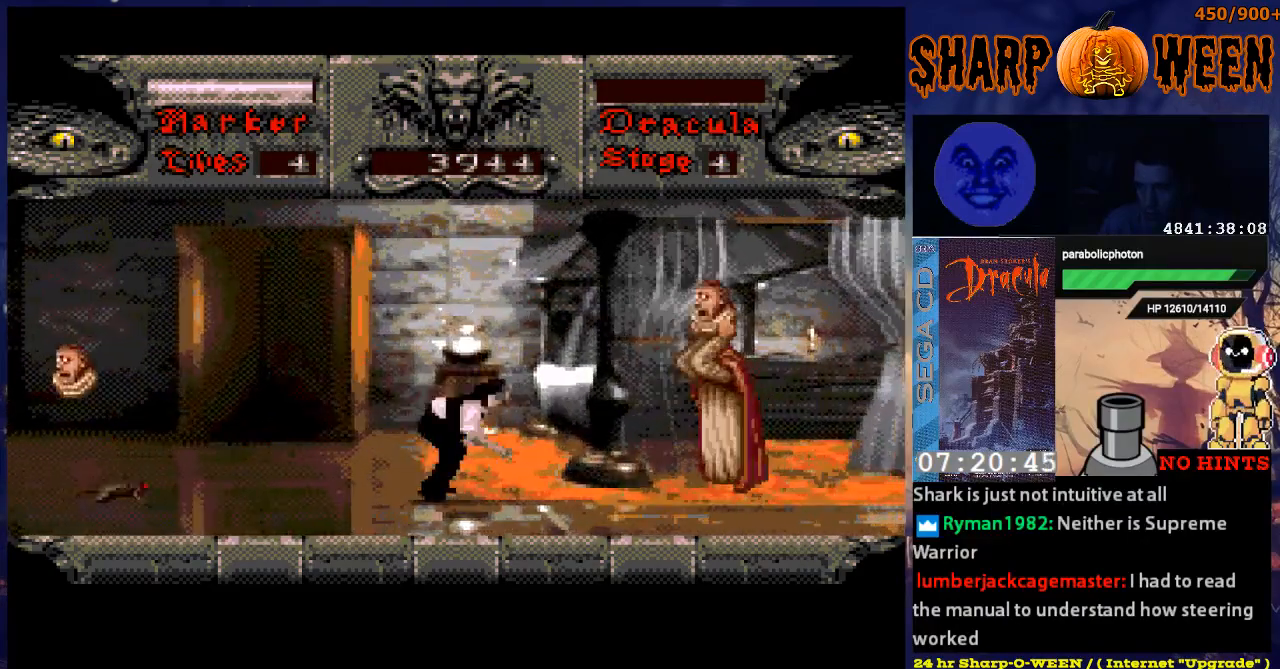
{"buttons": ["DPAD_RIGHT"], "events": [[100, "C", "down"], [201, "C", "up"], [251, "C", "down"], [335, "C", "up"], [385, "C", "down"], [502, "C", "up"]]}
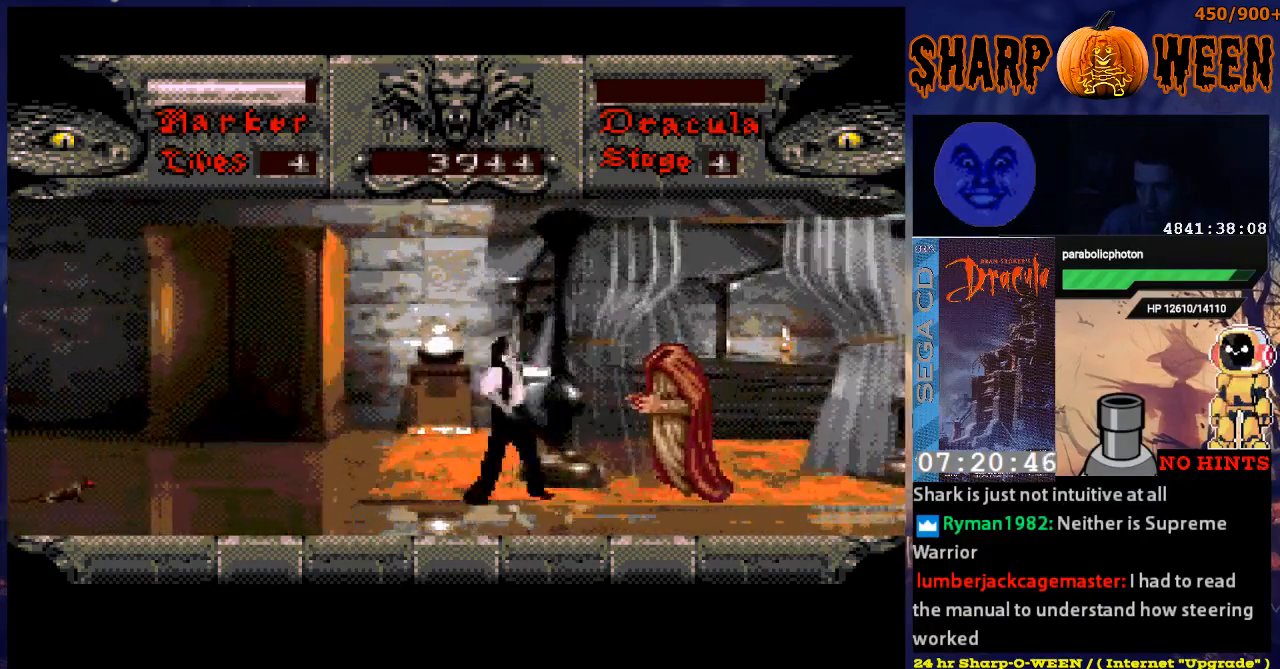
{"buttons": ["DPAD_RIGHT"], "events": [[50, "C", "down"], [100, "C", "up"], [184, "C", "down"], [401, "C", "up"]]}
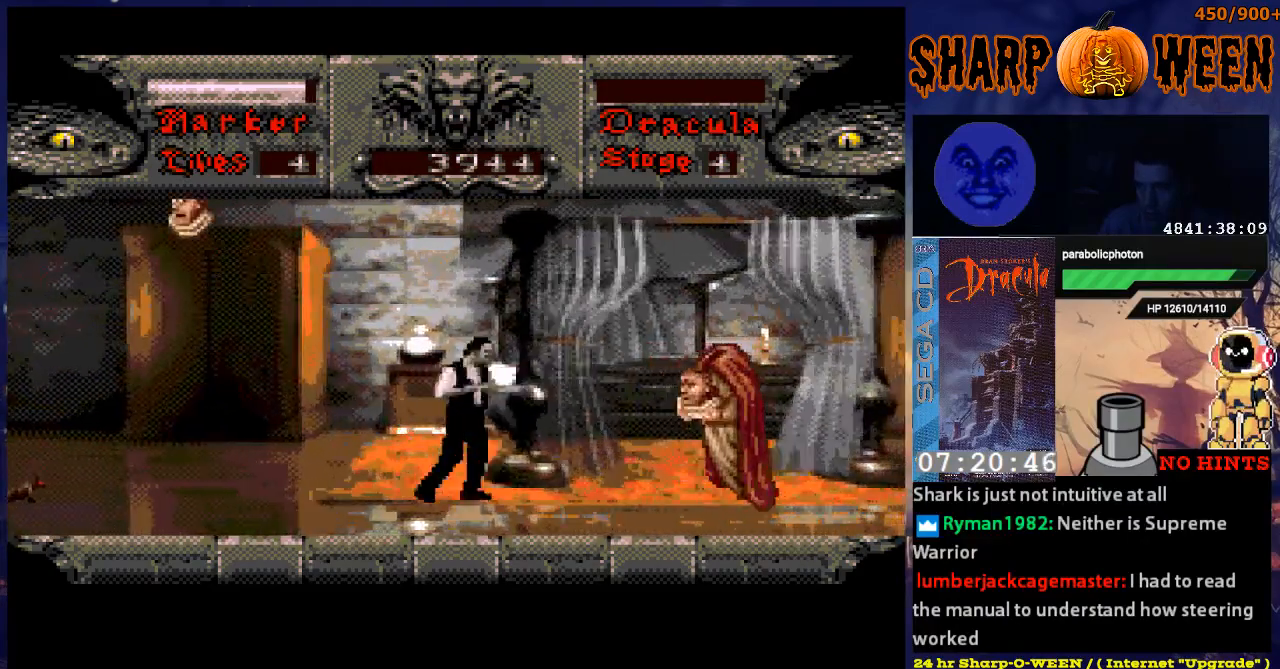
{"buttons": ["DPAD_RIGHT"], "events": [[151, "A", "down"], [251, "A", "up"], [402, "C", "down"], [502, "C", "up"]]}
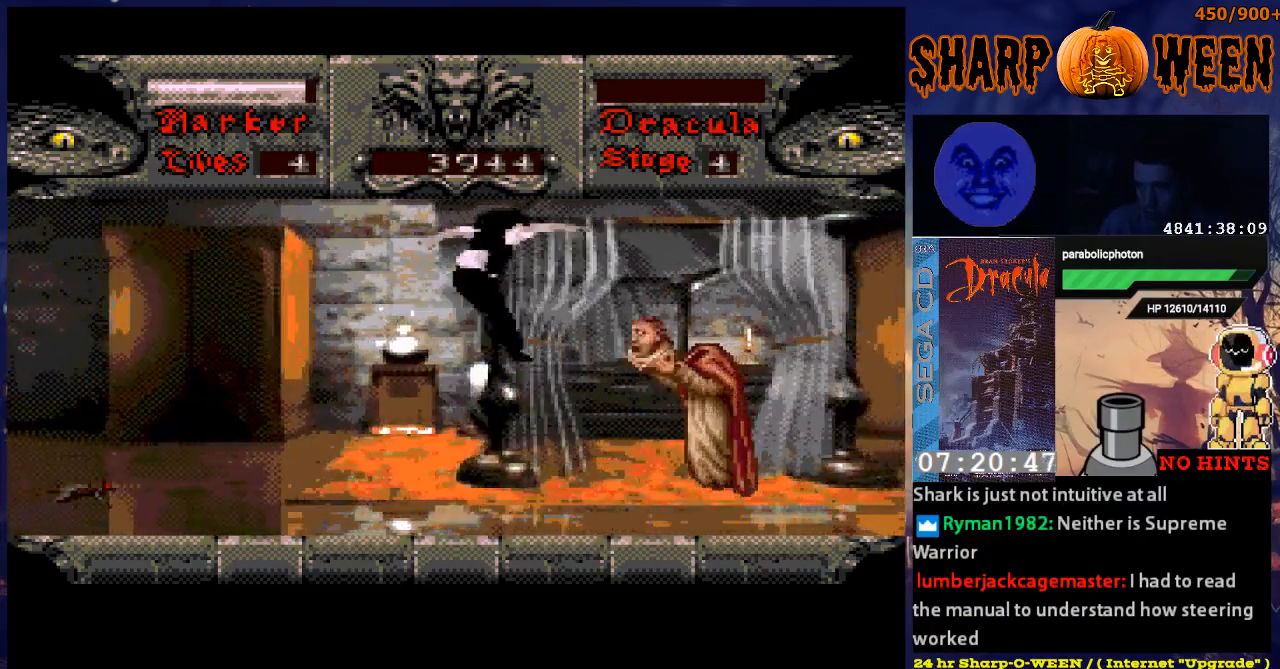
{"buttons": ["C", "DPAD_UP", "DPAD_RIGHT"], "events": [[100, "C", "down"], [151, "C", "up"], [151, "DPAD_UP", "down"], [201, "DPAD_RIGHT", "up"], [251, "C", "down"], [301, "C", "up"], [351, "C", "down"], [402, "DPAD_RIGHT", "down"], [452, "C", "up"], [502, "C", "down"]]}
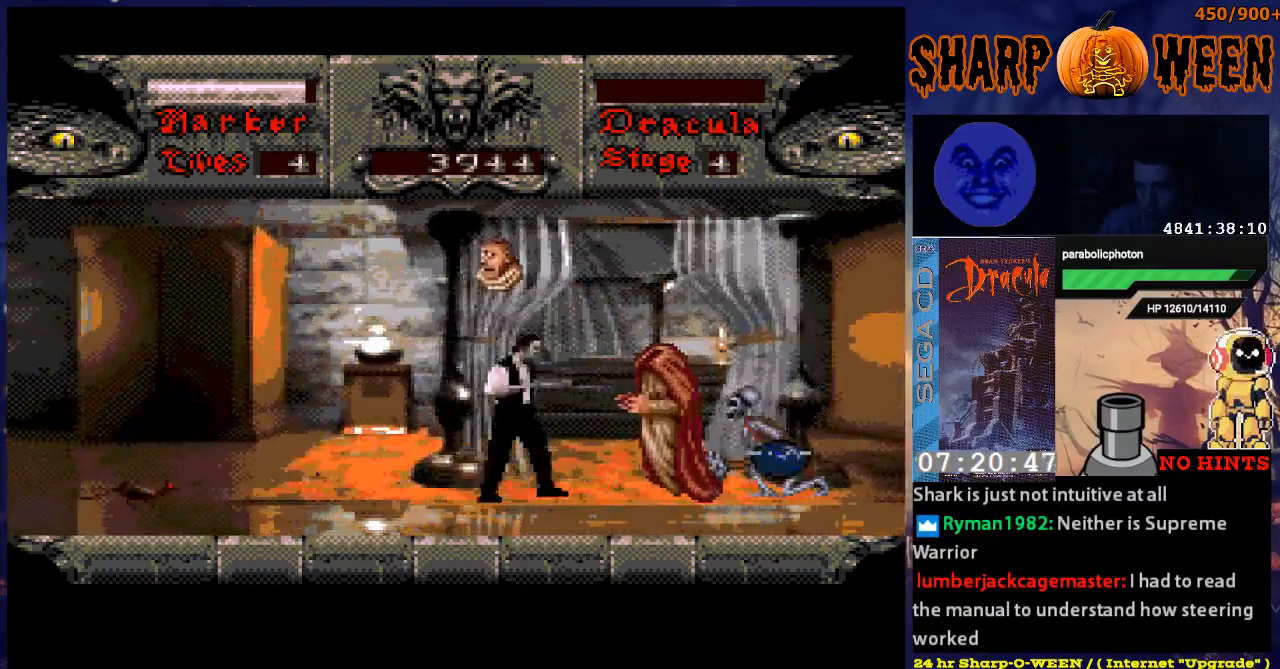
{"buttons": ["DPAD_UP", "DPAD_RIGHT"], "events": [[100, "C", "up"], [100, "DPAD_RIGHT", "up"], [150, "C", "down"], [351, "DPAD_RIGHT", "down"], [418, "C", "up"]]}
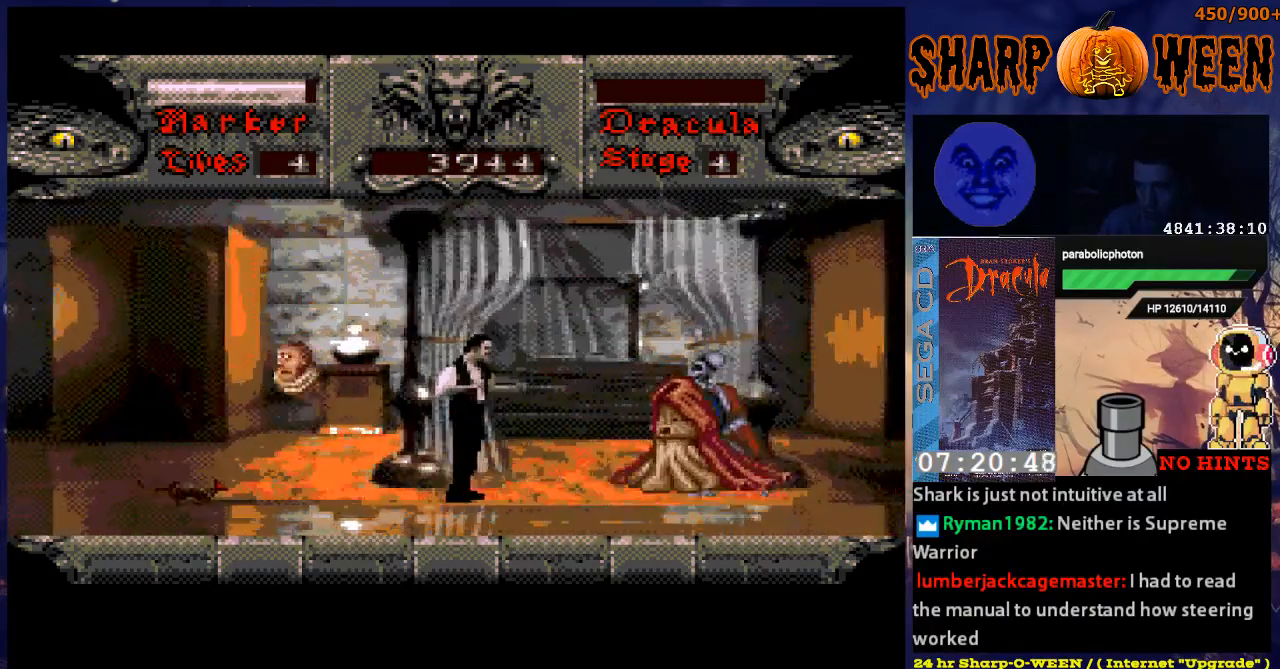
{"buttons": ["DPAD_RIGHT"], "events": [[401, "C", "down"], [485, "DPAD_UP", "up"], [502, "C", "up"]]}
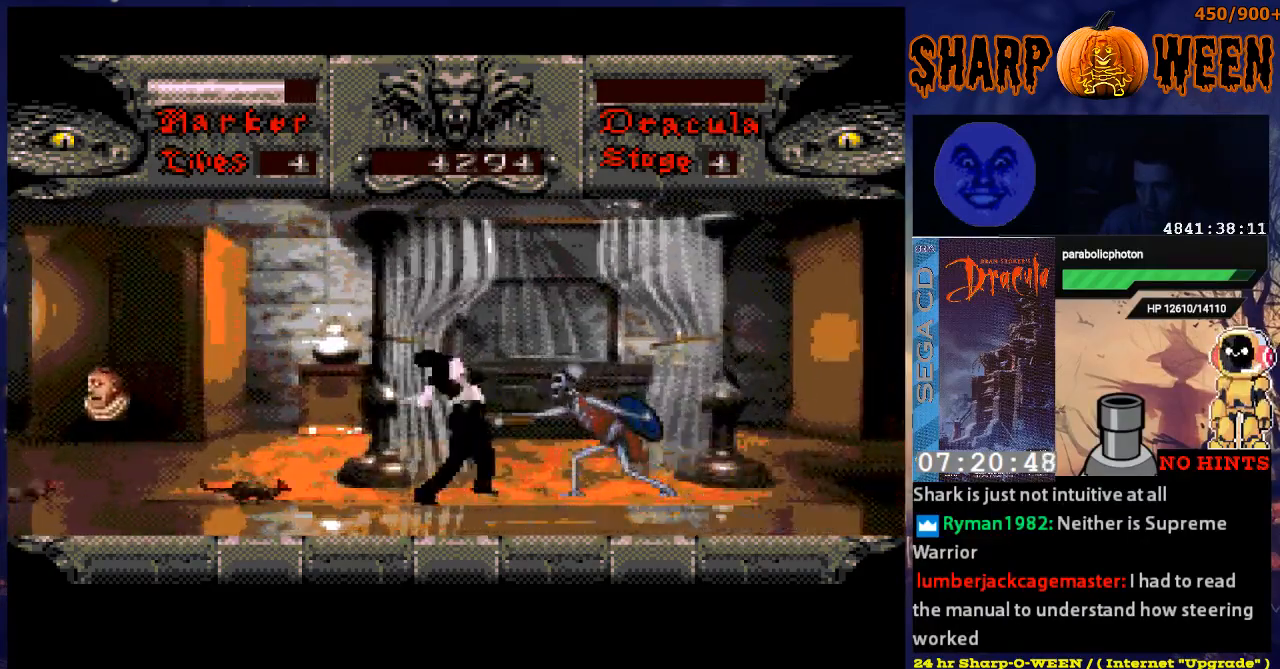
{"buttons": ["C"], "events": [[16, "C", "down"], [100, "DPAD_RIGHT", "up"]]}
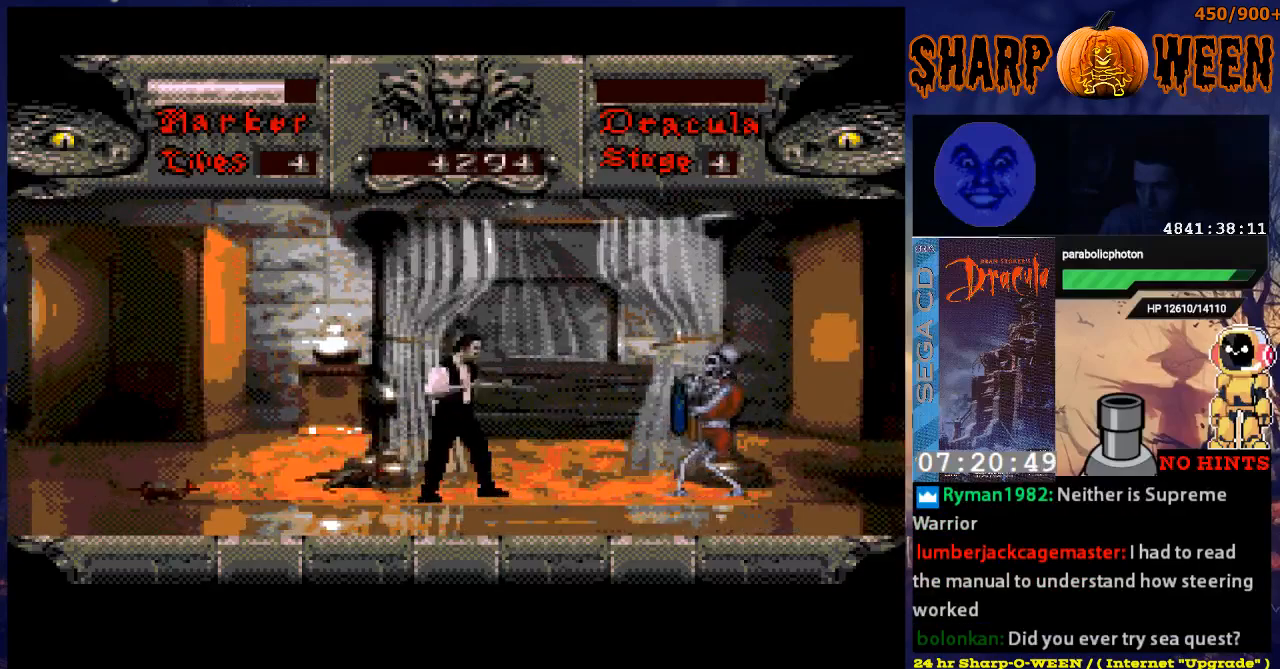
{"buttons": ["C", "DPAD_RIGHT"], "events": [[50, "DPAD_RIGHT", "down"], [67, "C", "up"], [351, "C", "down"], [451, "C", "up"], [501, "C", "down"]]}
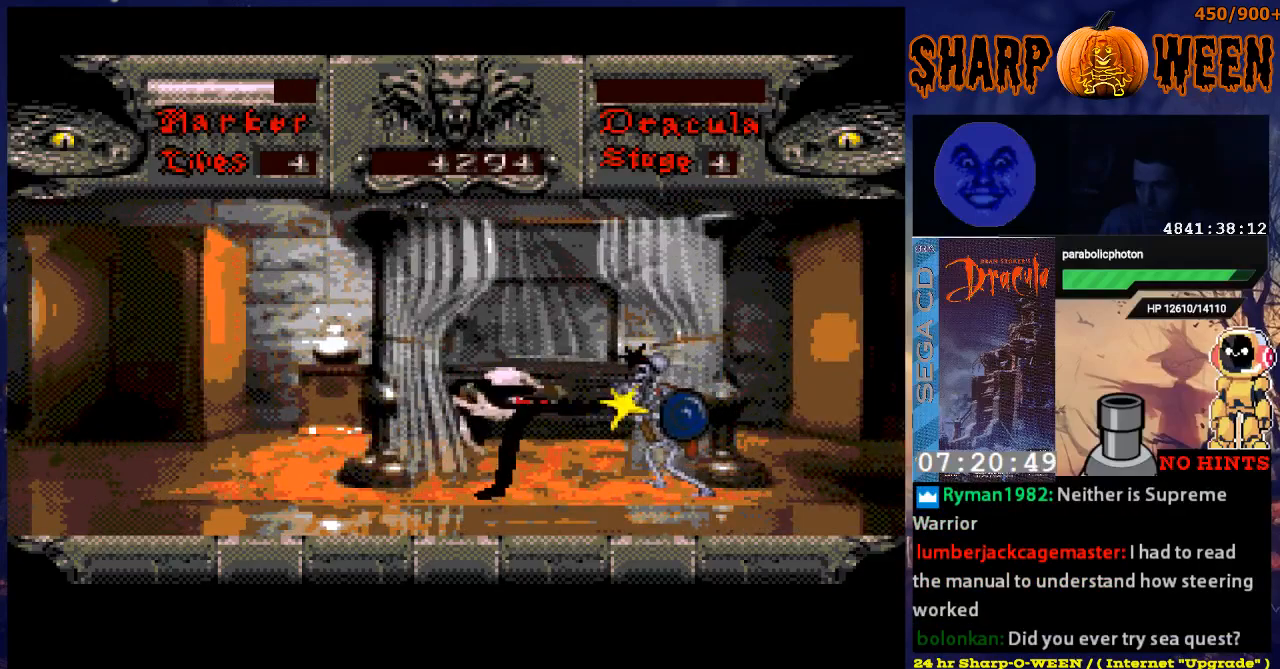
{"buttons": ["C", "DPAD_RIGHT"], "events": [[101, "C", "up"], [151, "C", "down"], [201, "C", "up"], [302, "C", "down"]]}
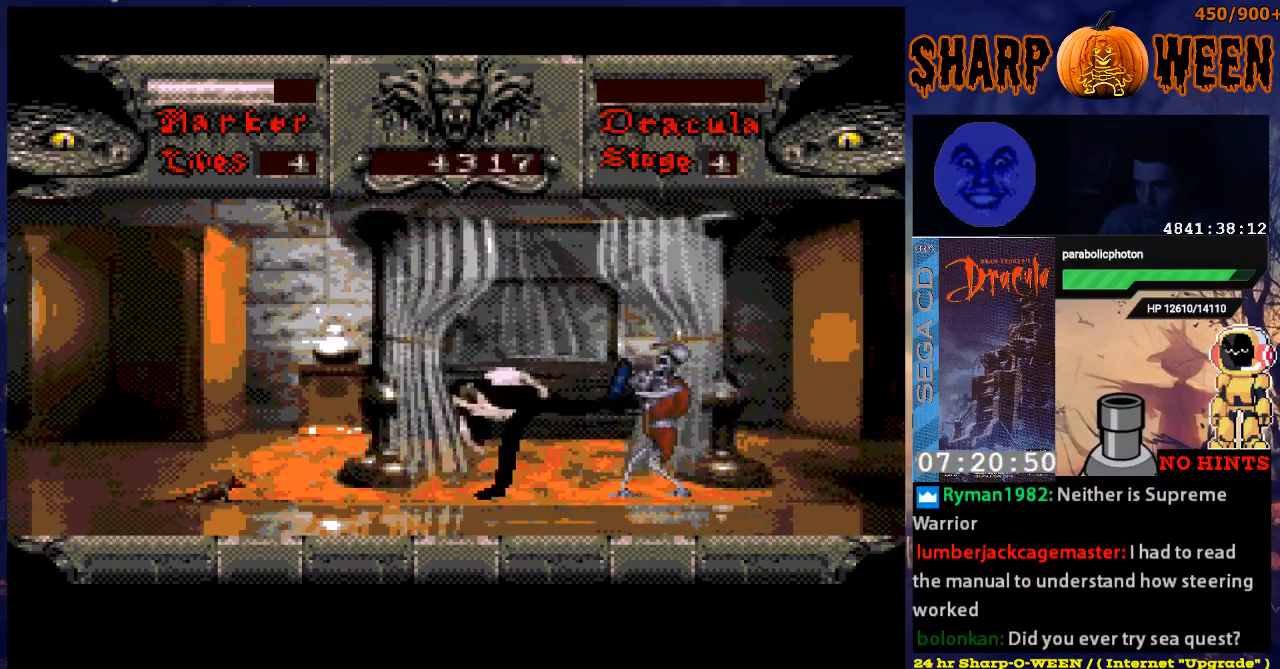
{"buttons": ["C", "DPAD_RIGHT"], "events": [[34, "C", "up"], [184, "C", "down"]]}
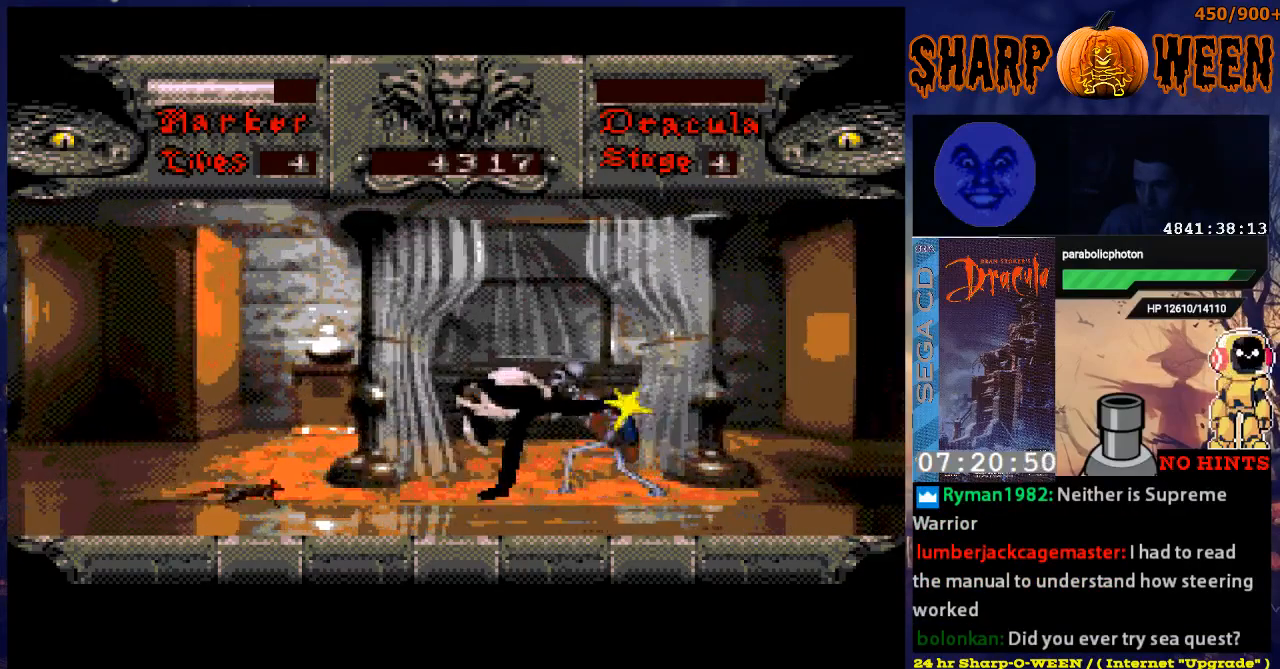
{"buttons": ["C", "DPAD_RIGHT"], "events": [[101, "C", "up"], [151, "C", "down"], [251, "C", "up"], [301, "C", "down"], [352, "C", "up"], [452, "C", "down"]]}
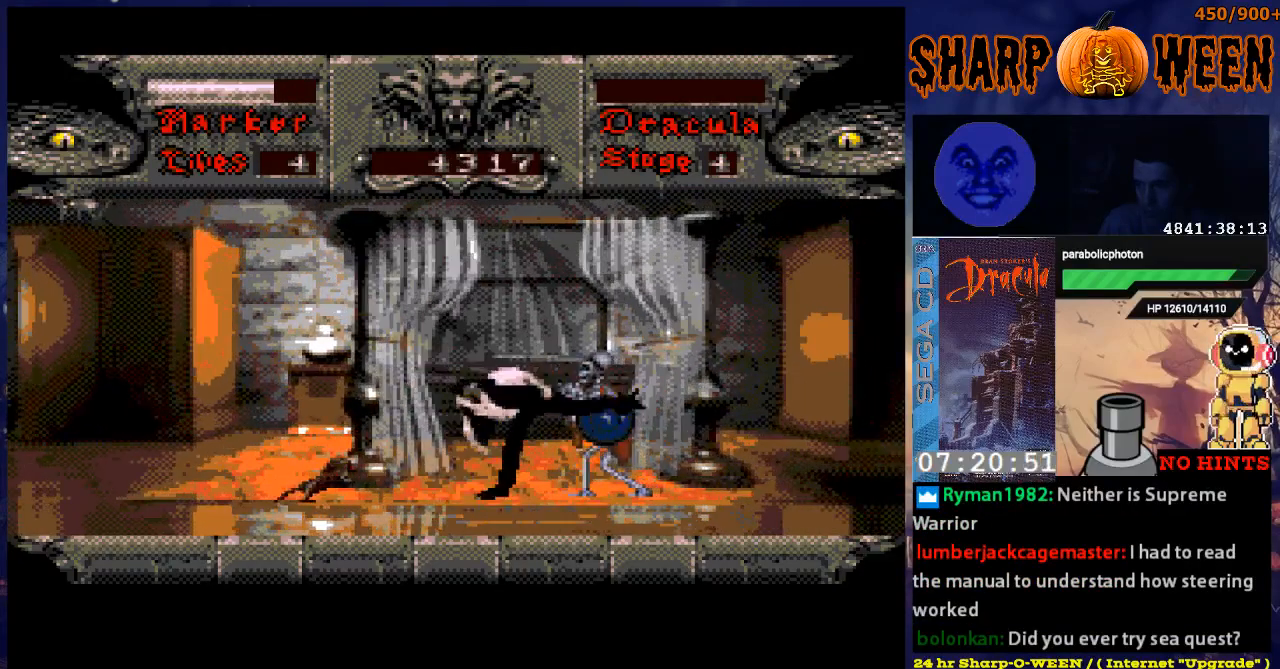
{"buttons": ["C", "DPAD_RIGHT"], "events": [[17, "C", "up"], [51, "C", "down"], [151, "C", "up"], [201, "C", "down"], [302, "C", "up"], [352, "C", "down"], [452, "C", "up"], [502, "C", "down"]]}
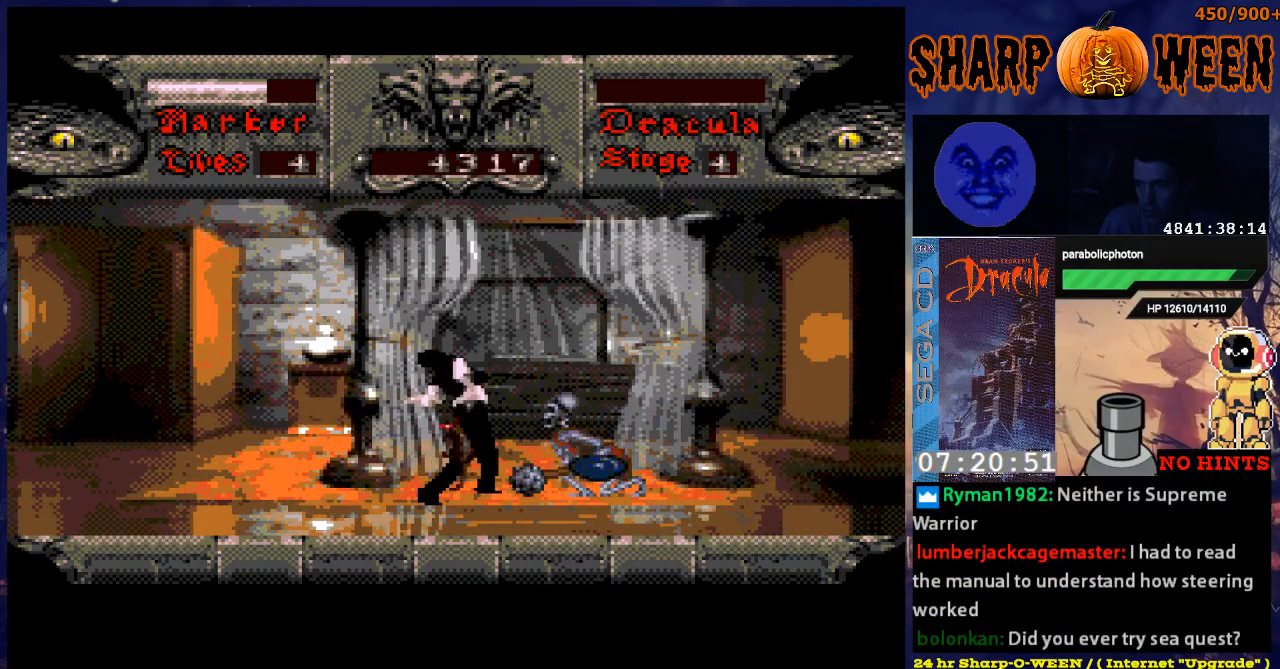
{"buttons": ["C", "DPAD_RIGHT"], "events": [[101, "C", "up"], [151, "C", "down"], [251, "C", "up"], [301, "C", "down"], [402, "C", "up"], [452, "C", "down"]]}
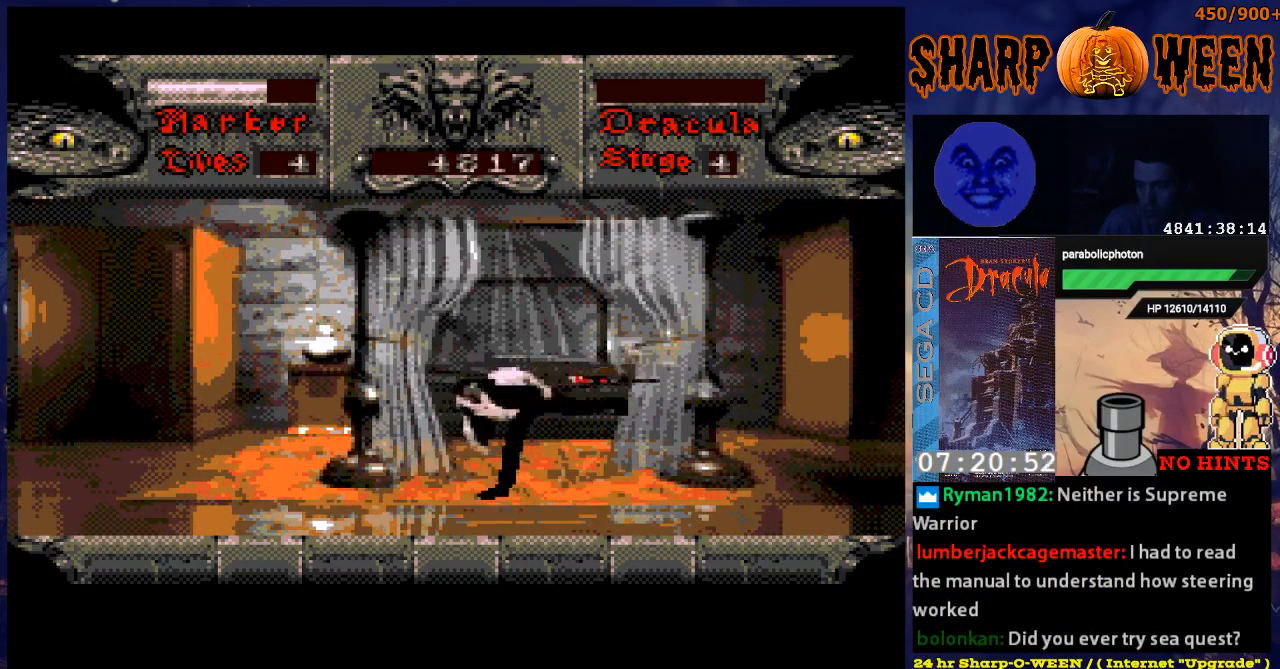
{"buttons": ["DPAD_RIGHT"], "events": [[218, "C", "up"]]}
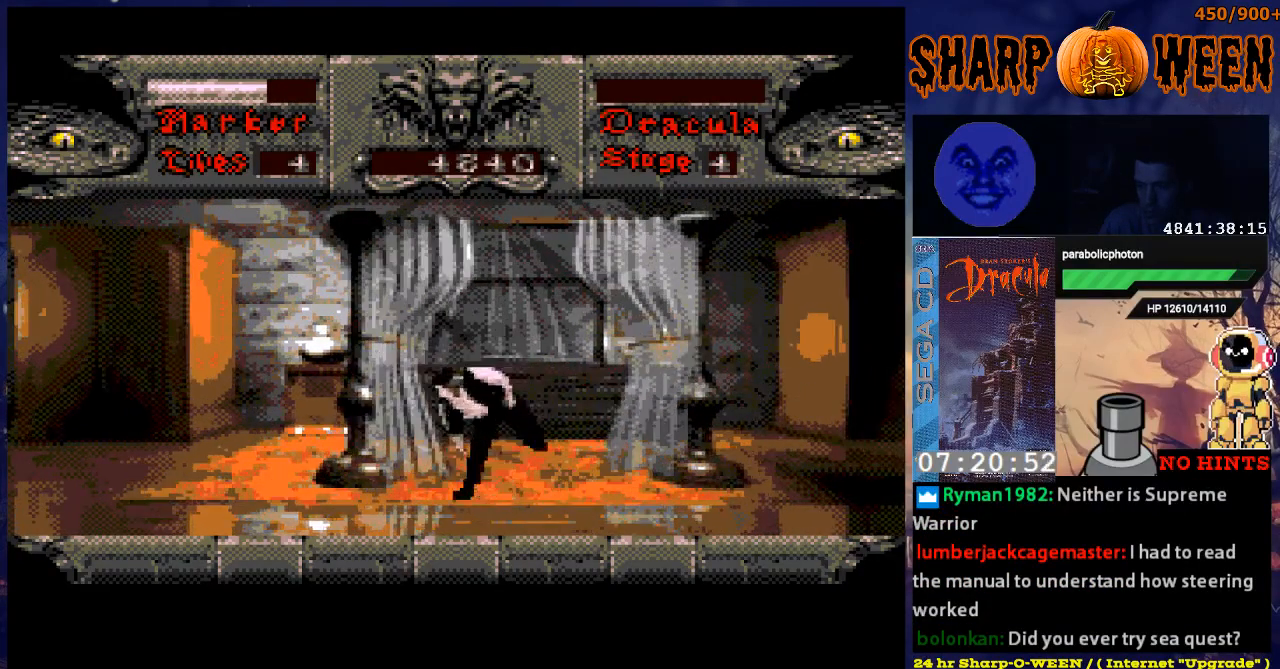
{"buttons": ["DPAD_RIGHT"], "events": [[134, "A", "down"], [184, "A", "up"], [284, "A", "down"], [335, "A", "up"], [435, "A", "down"], [485, "A", "up"]]}
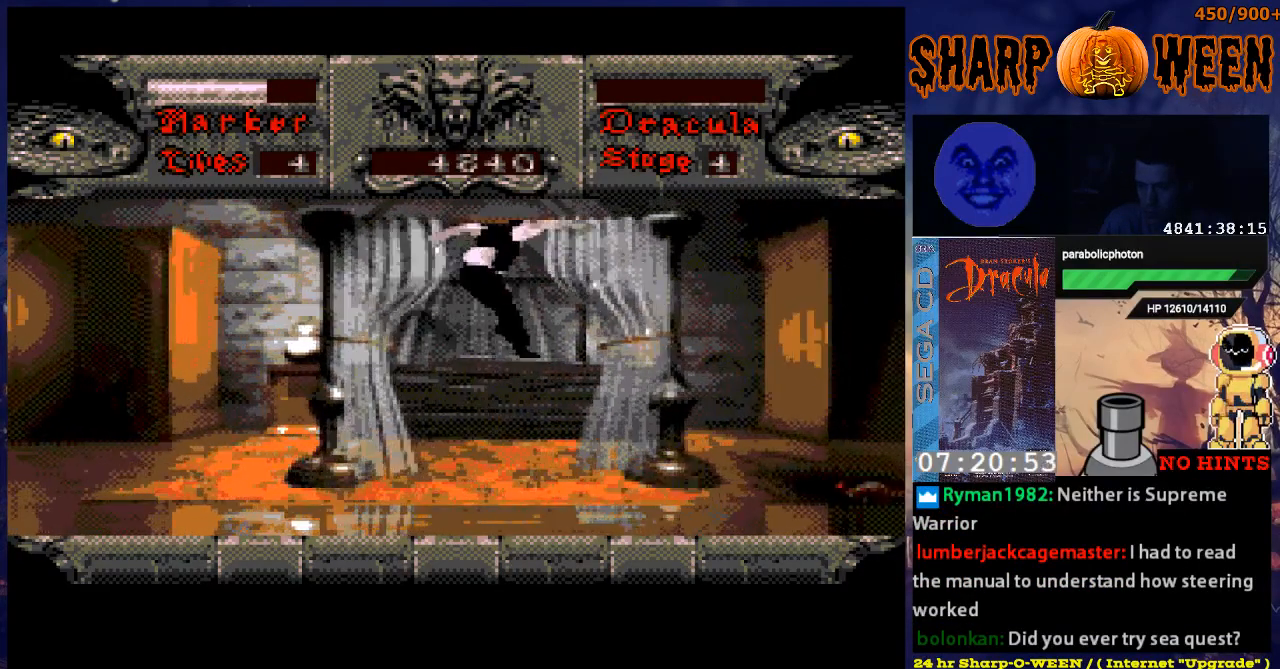
{"buttons": ["C", "DPAD_RIGHT"], "events": [[33, "A", "down"], [234, "A", "up"], [435, "C", "down"]]}
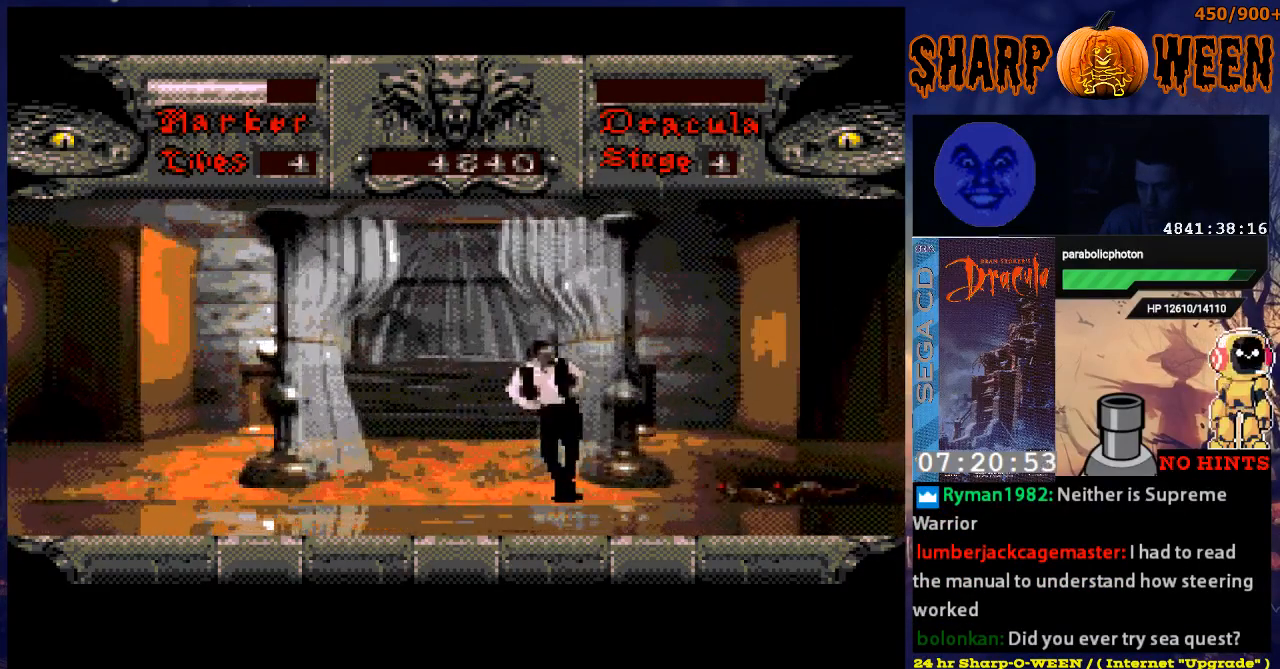
{"buttons": [], "events": [[33, "DPAD_RIGHT", "up"], [50, "C", "up"], [134, "C", "down"], [184, "C", "up"], [385, "C", "down"], [435, "C", "up"]]}
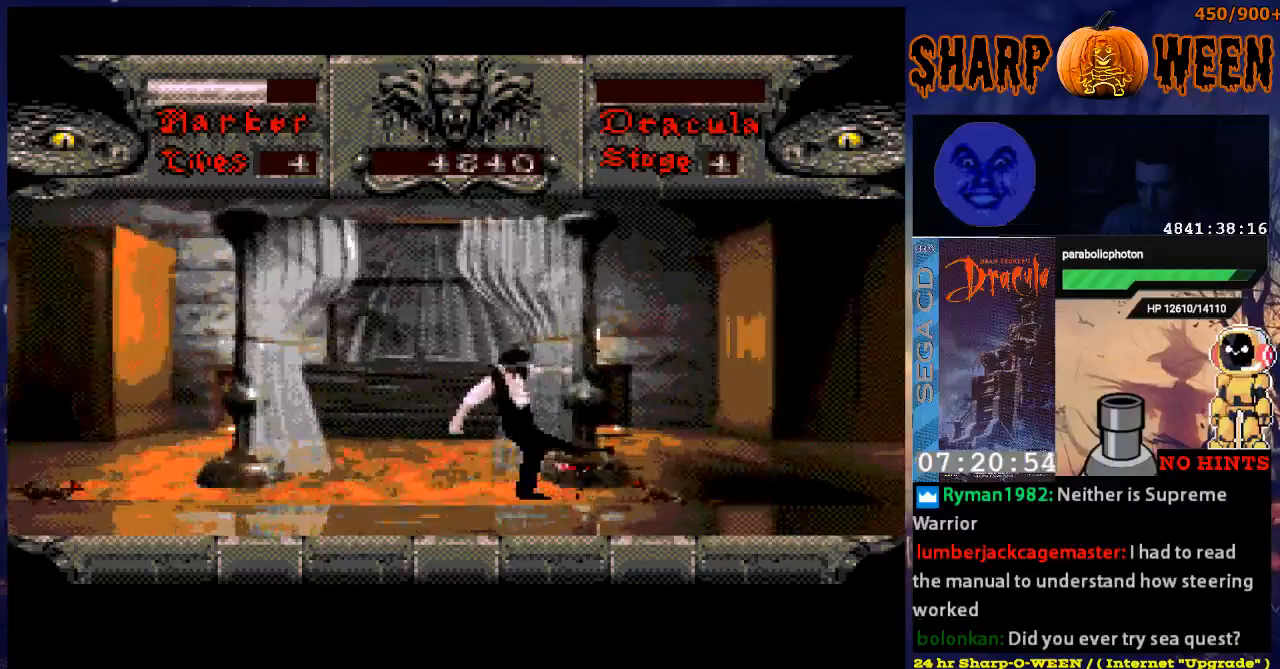
{"buttons": ["C"], "events": [[16, "C", "down"], [117, "C", "up"], [201, "C", "down"], [251, "C", "up"], [334, "C", "down"]]}
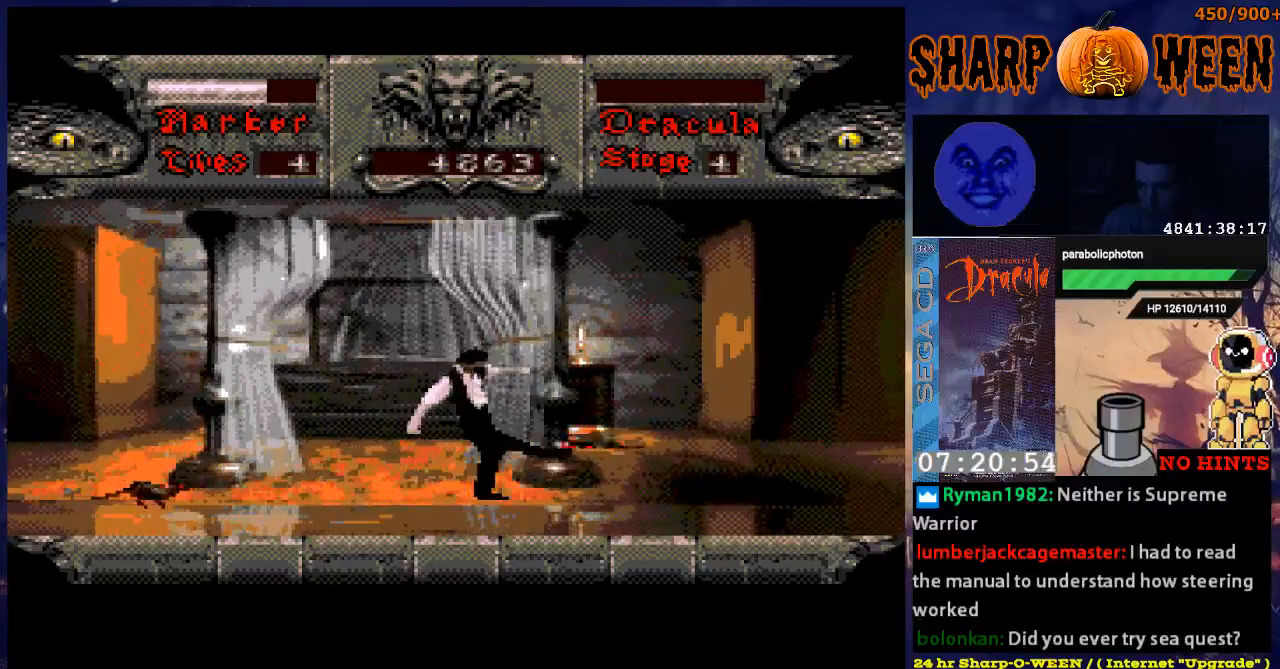
{"buttons": ["DPAD_LEFT"], "events": [[184, "C", "up"], [334, "DPAD_LEFT", "down"]]}
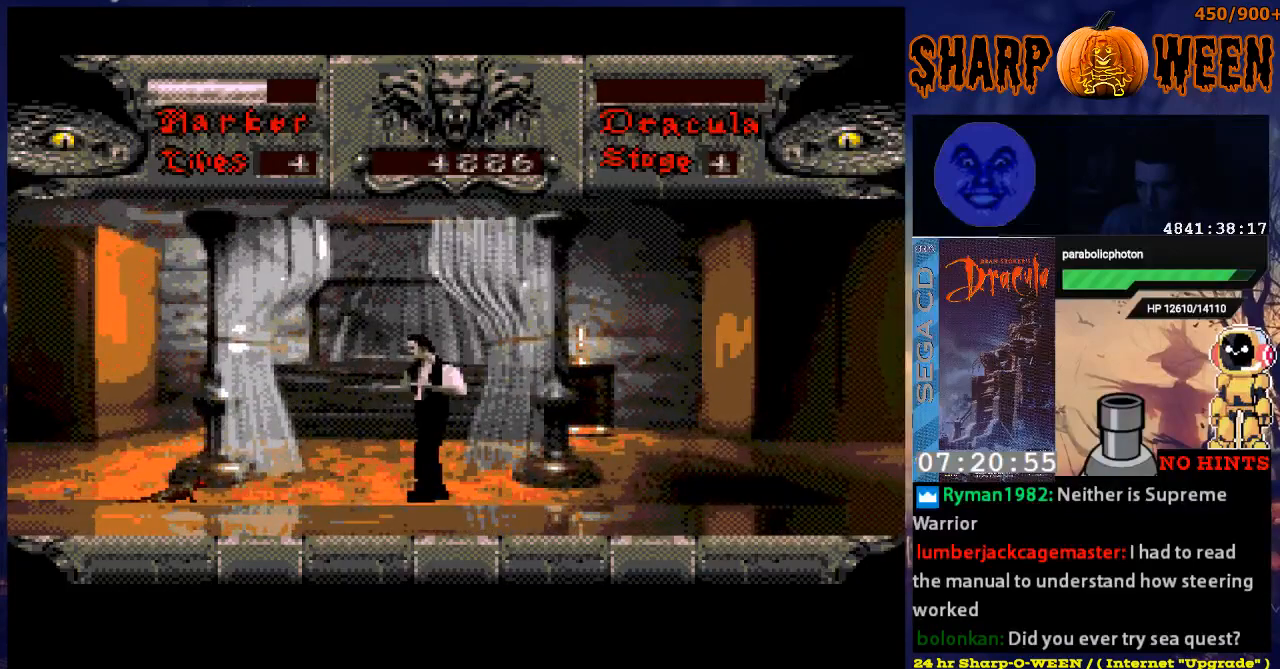
{"buttons": ["DPAD_LEFT"], "events": []}
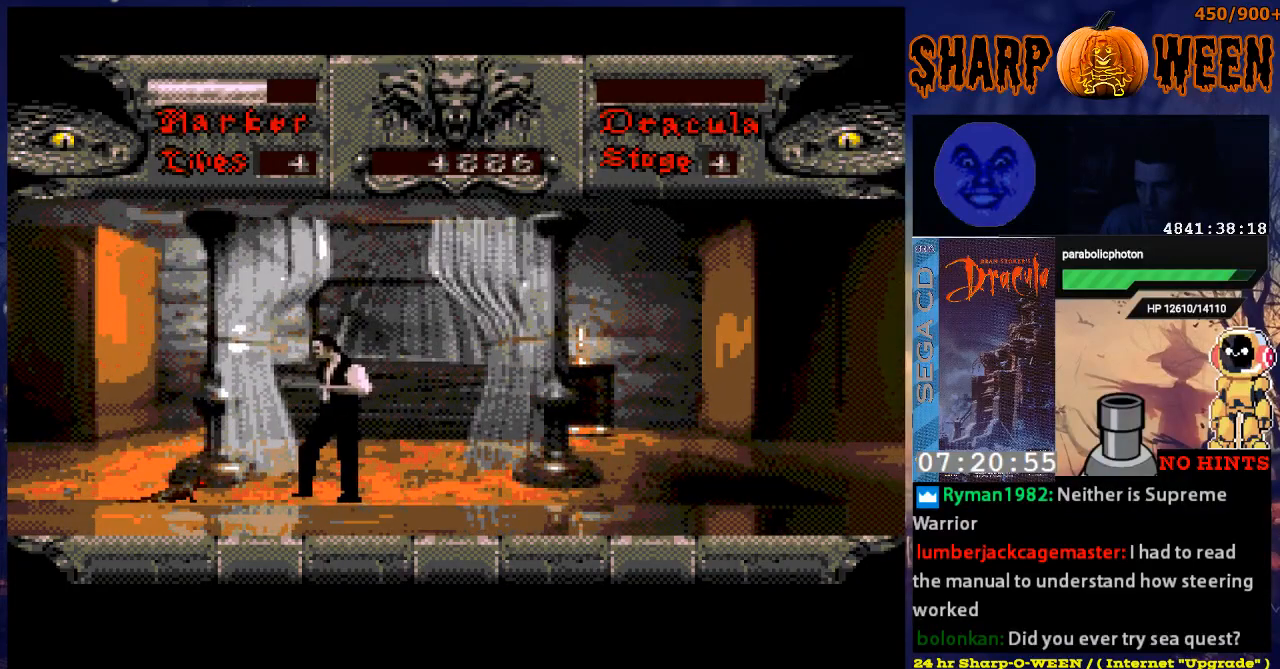
{"buttons": ["C"], "events": [[150, "DPAD_LEFT", "up"], [200, "C", "down"], [251, "C", "up"], [334, "C", "down"], [451, "C", "up"], [502, "C", "down"]]}
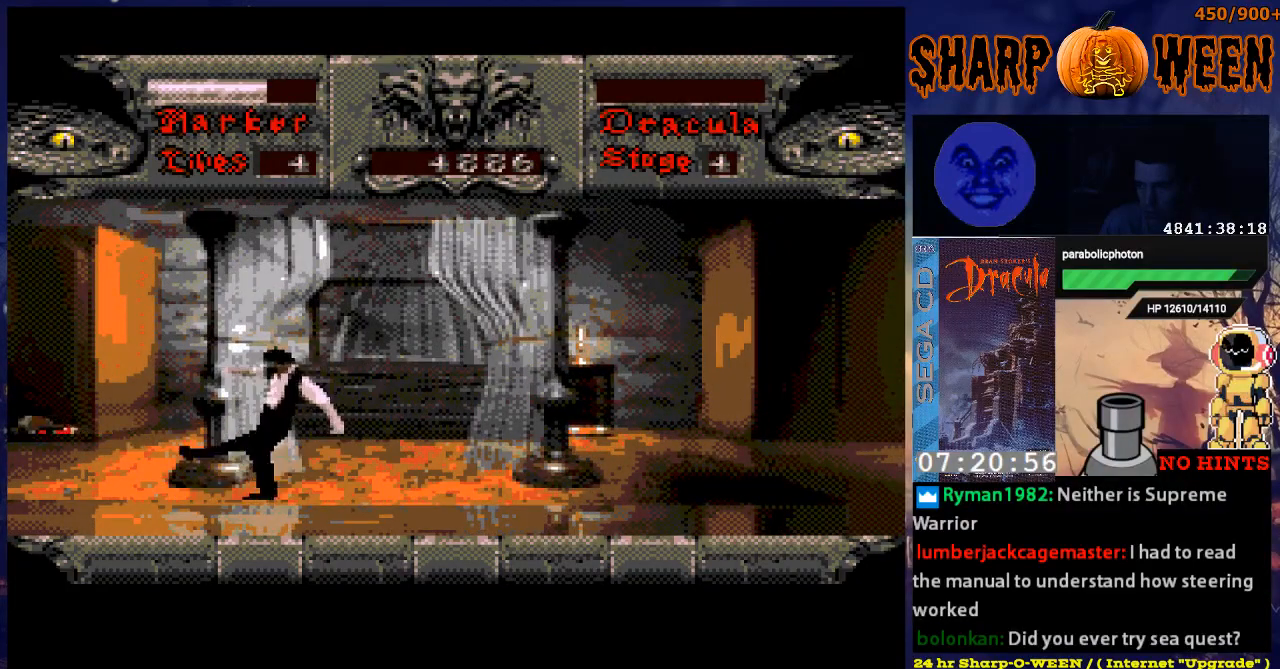
{"buttons": ["DPAD_RIGHT"], "events": [[50, "C", "up"], [150, "DPAD_RIGHT", "down"]]}